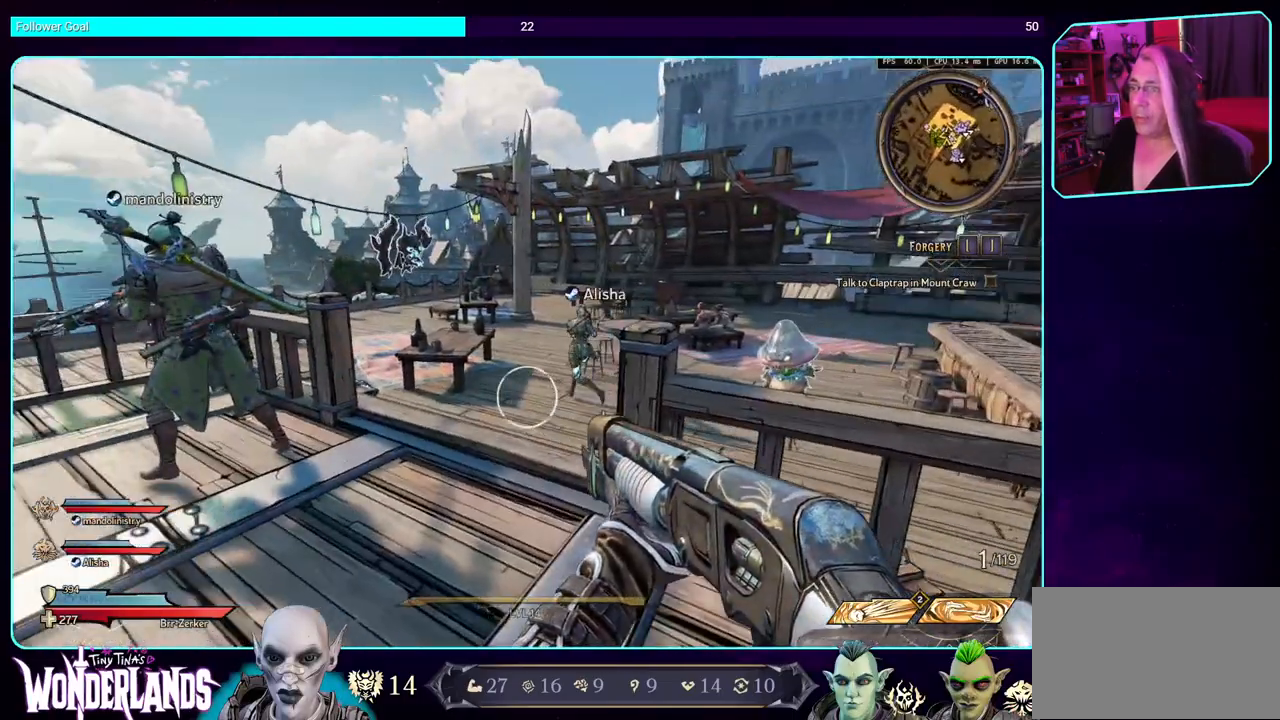
Gameplay with keyboard and mouse; each line is a JSON object with the keys and mouse buttons held at the frame after it. "events" lists presses ("down") and releases ("up") of "a", "ctrl", "d", "e", "q", "s", "shift", "space", "w", "mouse_left", "mouse_wheel", "mouse_right", "mouse_mb4" and "mouse_mb5" between this image and that frame as [ms after this image, input, new state], when the widget could be followed in between. "mouse_left", "mouse_wheel", "mouse_right", "mouse_mb4", "mouse_mb5" = the "left", "wheel", "right", "mb4", "mb5" buttons of the "mouse" list. No other keys are recorded. "wheel" means that the mouse wheel is clicked or scrolled. Mouse movement is not recorded.
{"keys": [], "mouse": [], "events": []}
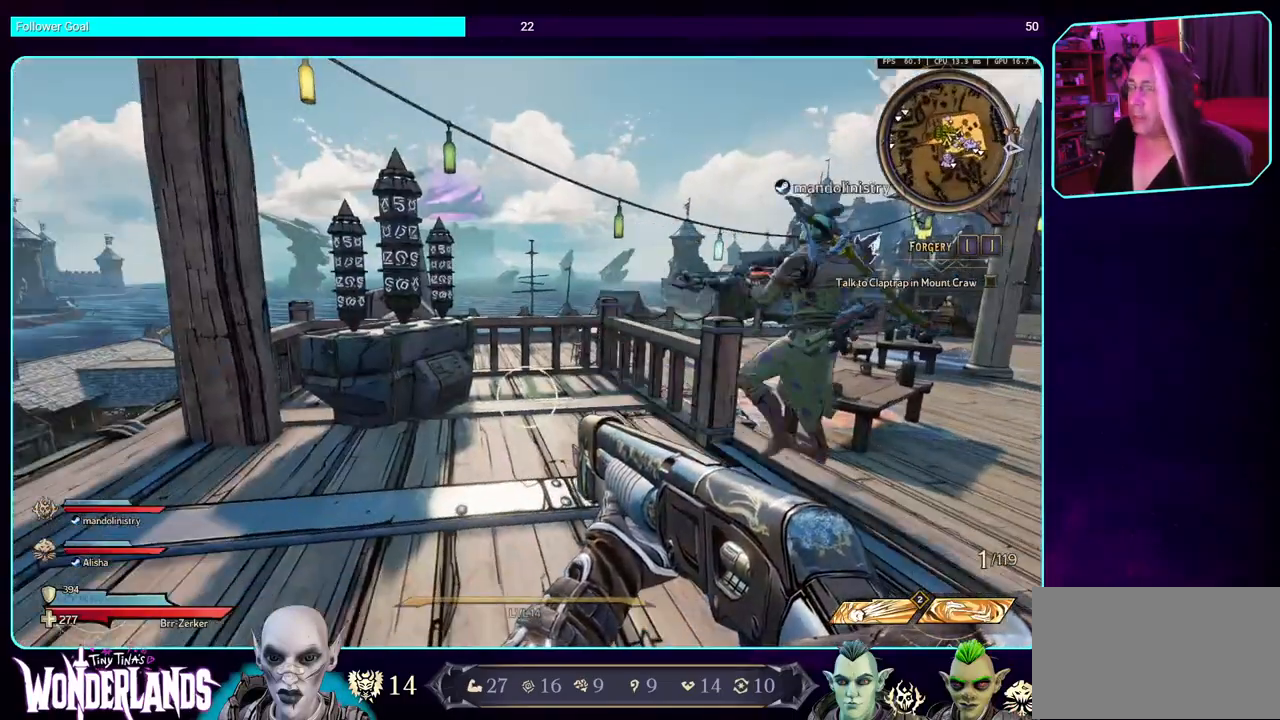
{"keys": [], "mouse": [], "events": []}
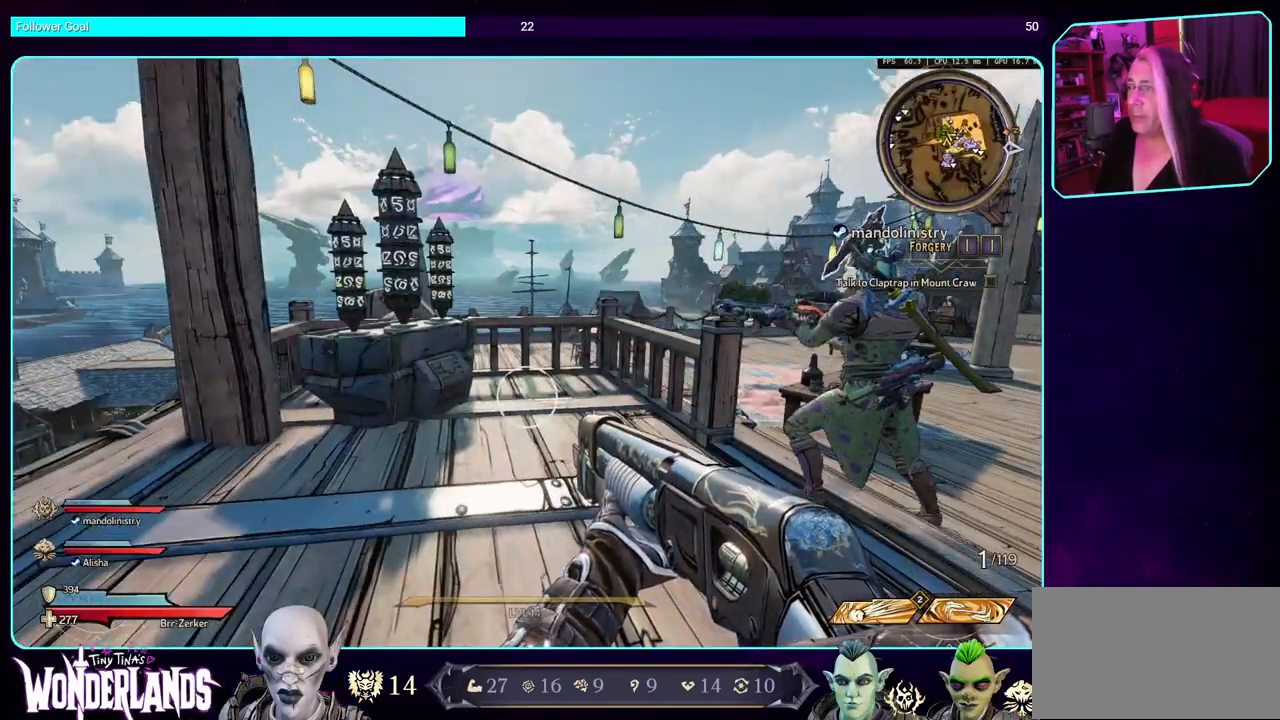
{"keys": ["d"], "mouse": [], "events": [[267, "d", "down"]]}
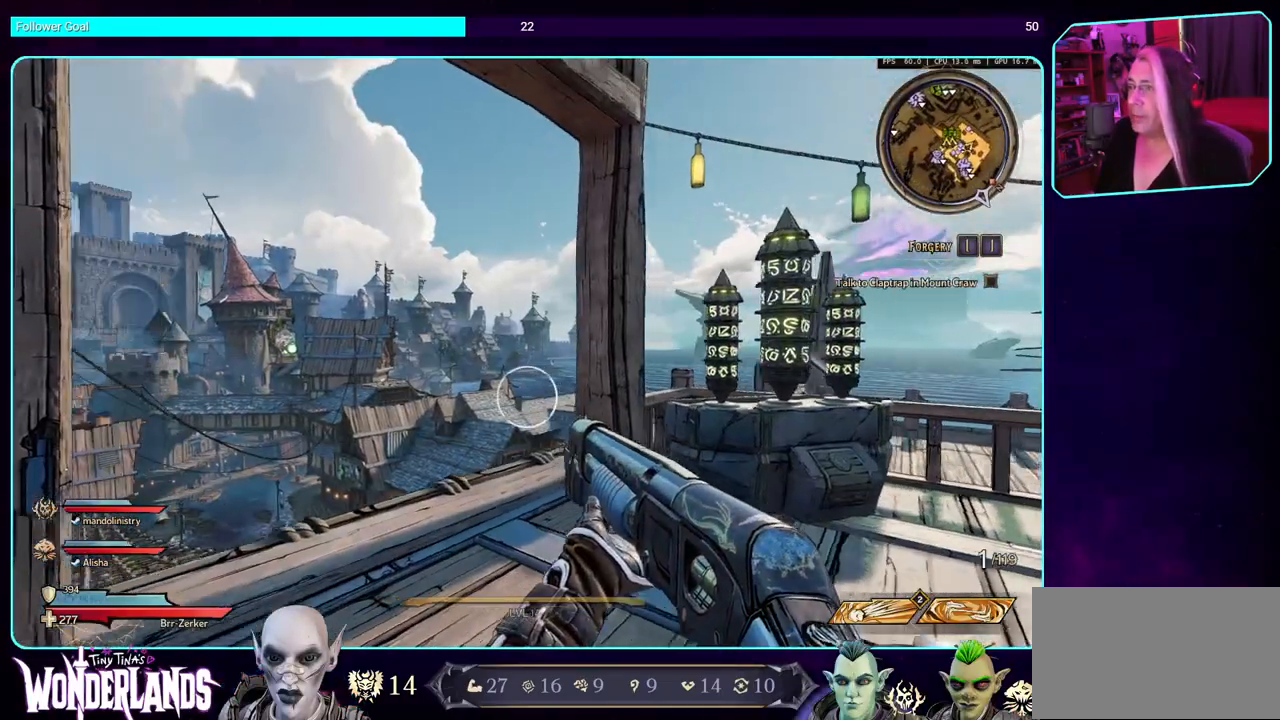
{"keys": [], "mouse": [], "events": [[83, "d", "up"]]}
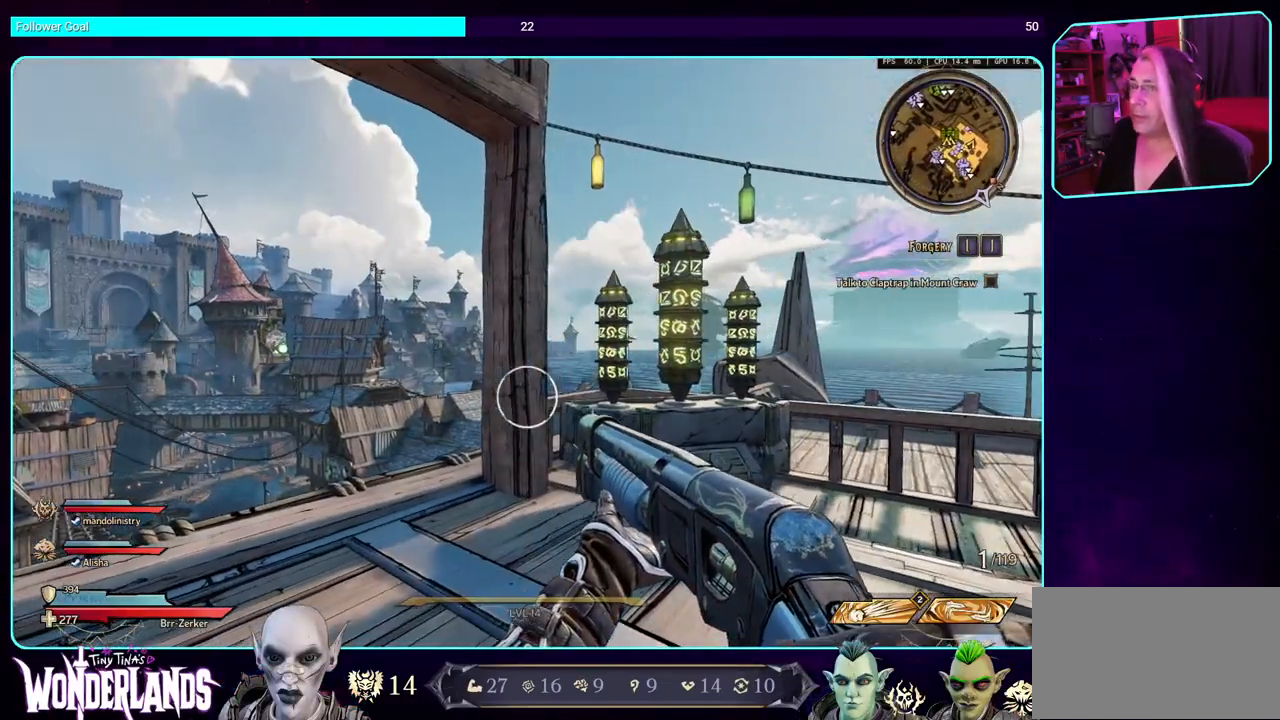
{"keys": [], "mouse": [], "events": []}
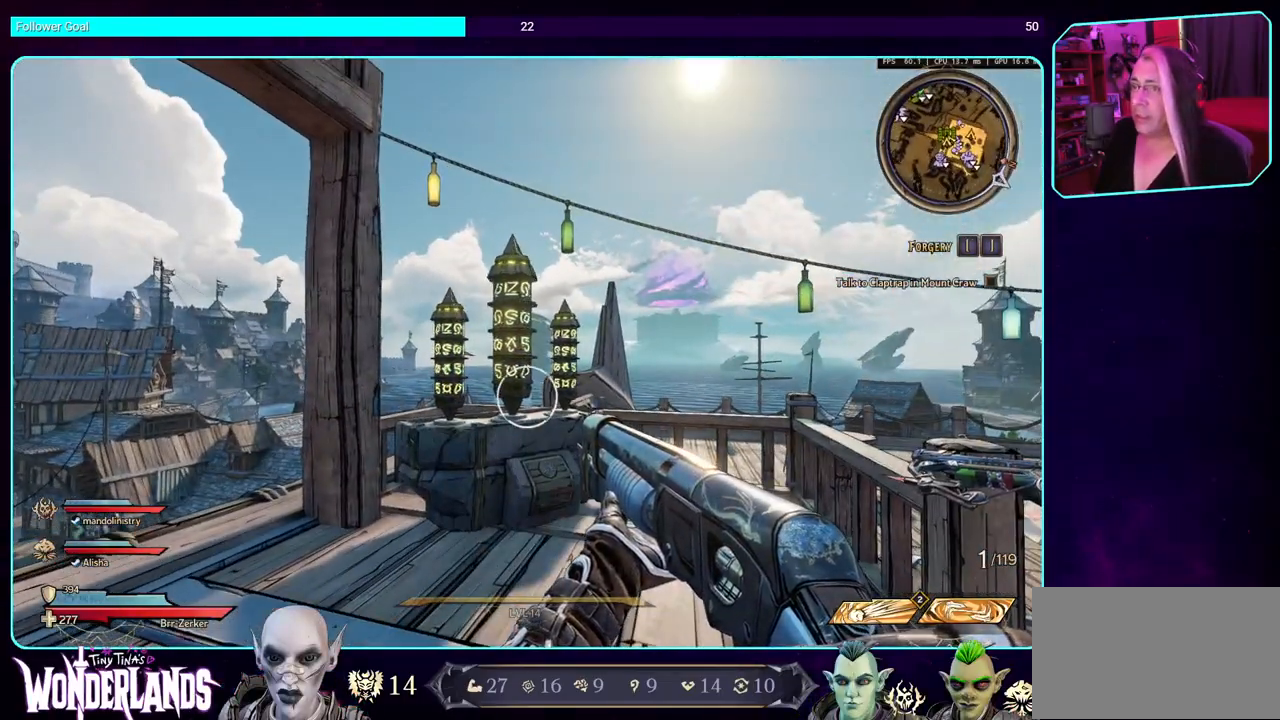
{"keys": [], "mouse": [], "events": []}
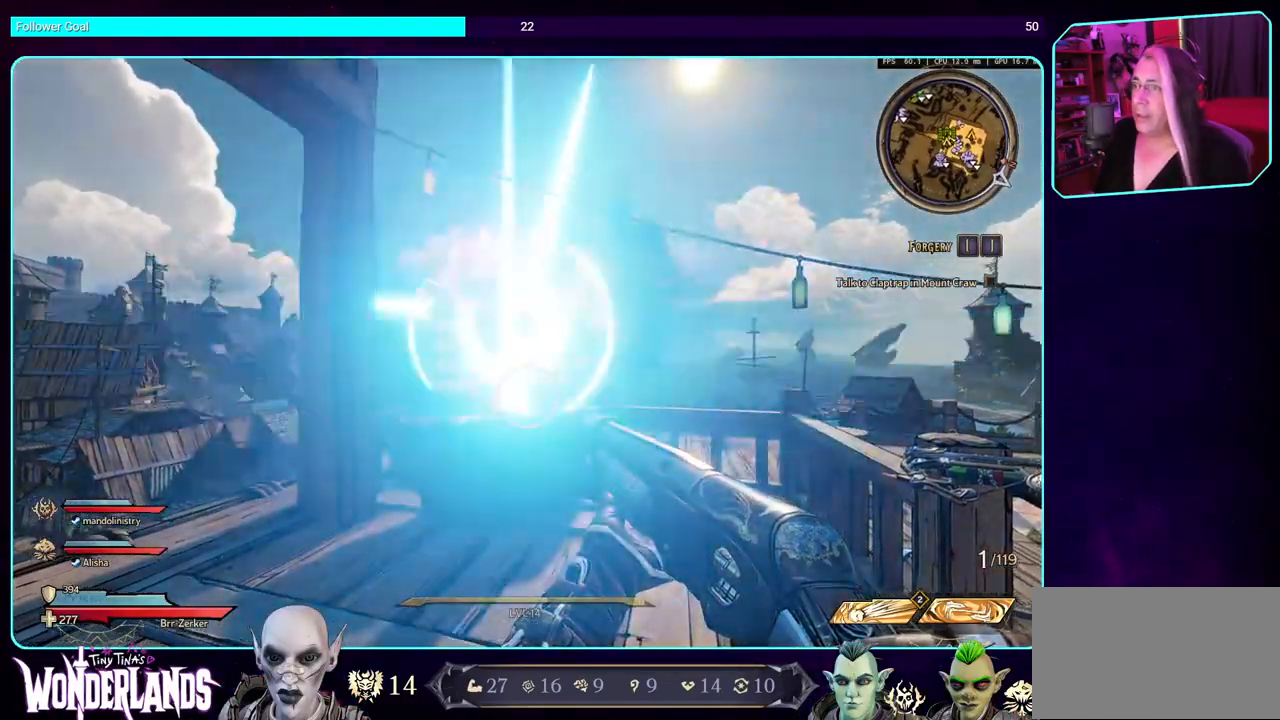
{"keys": [], "mouse": [], "events": []}
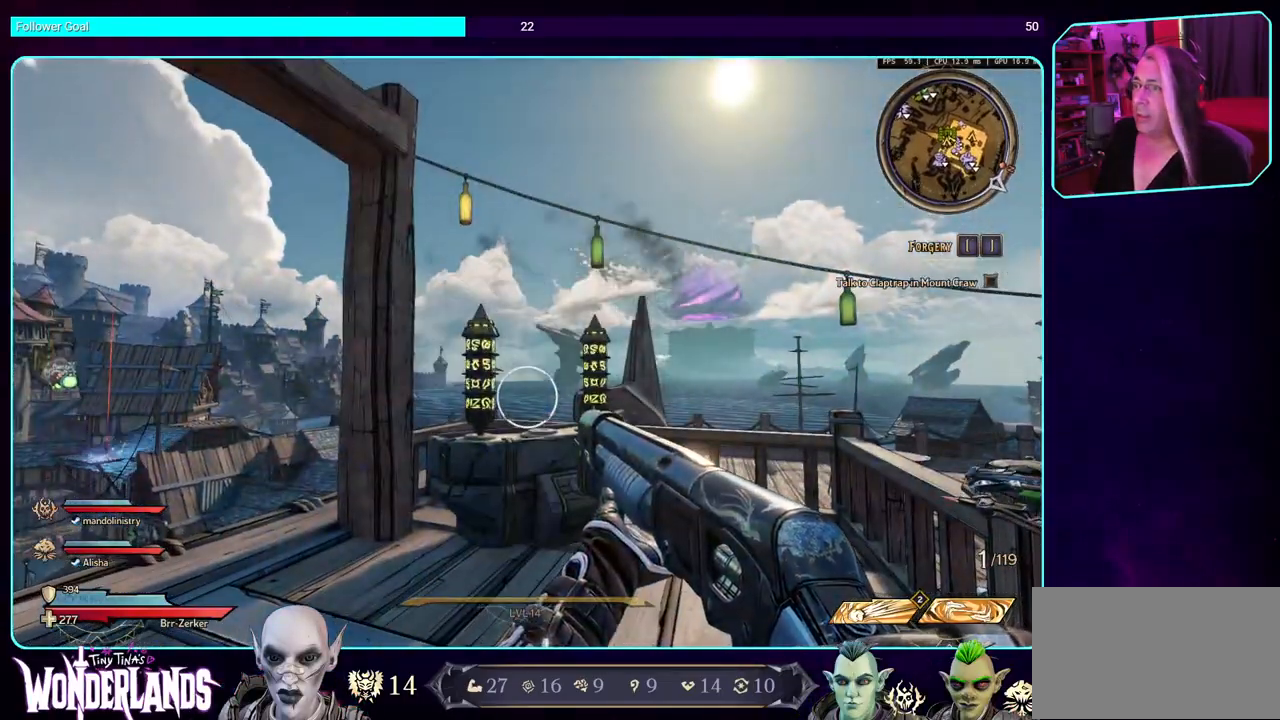
{"keys": [], "mouse": [], "events": []}
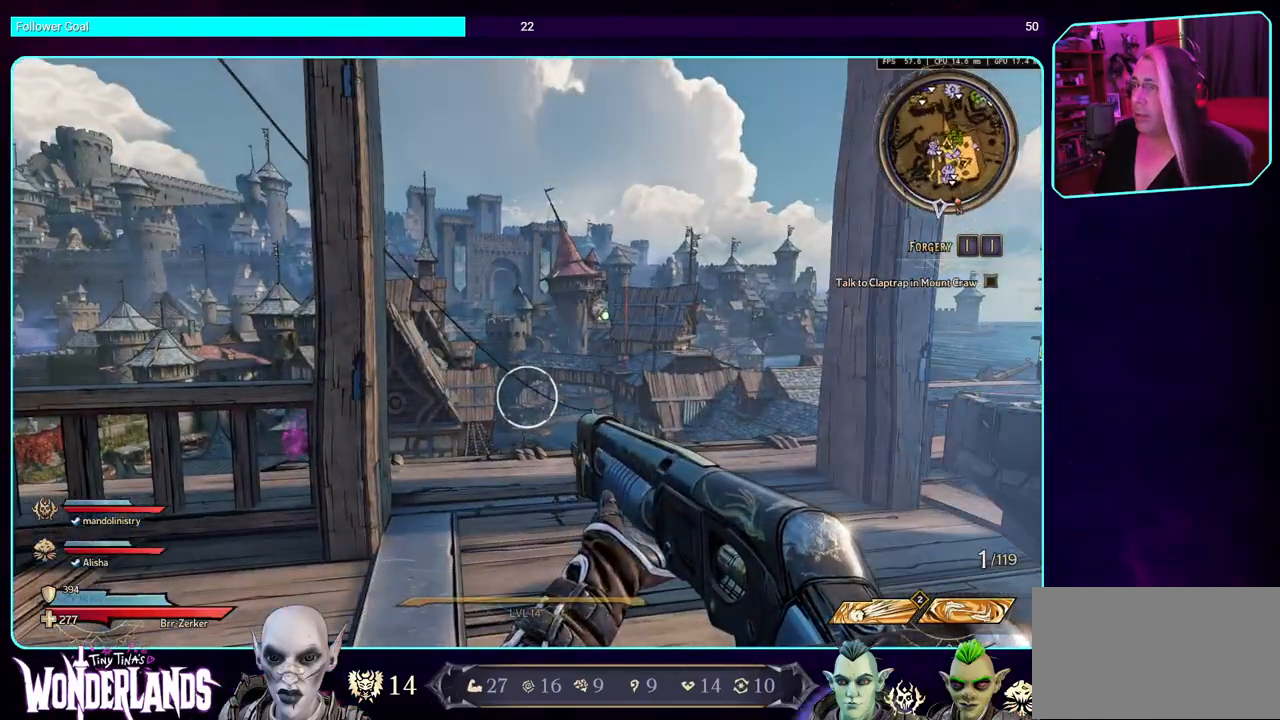
{"keys": ["a"], "mouse": [], "events": [[467, "a", "down"]]}
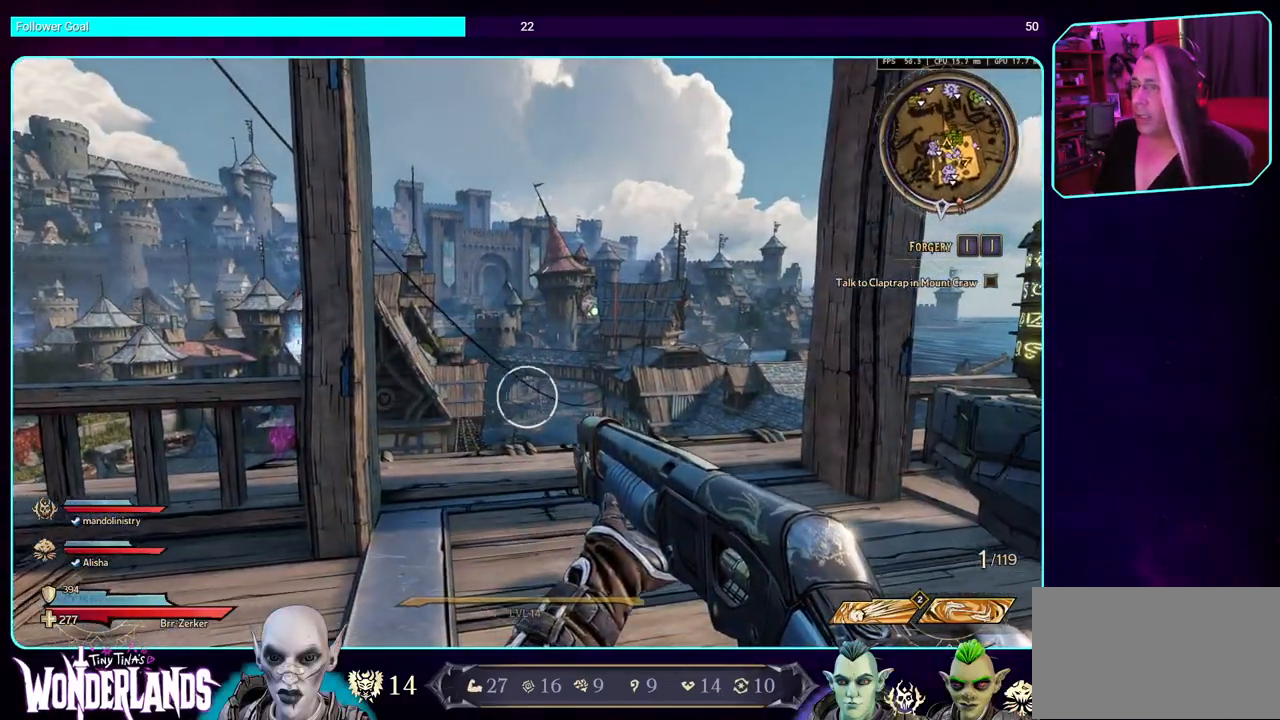
{"keys": ["d", "w"], "mouse": [], "events": [[100, "w", "down"], [200, "a", "up"], [317, "d", "down"]]}
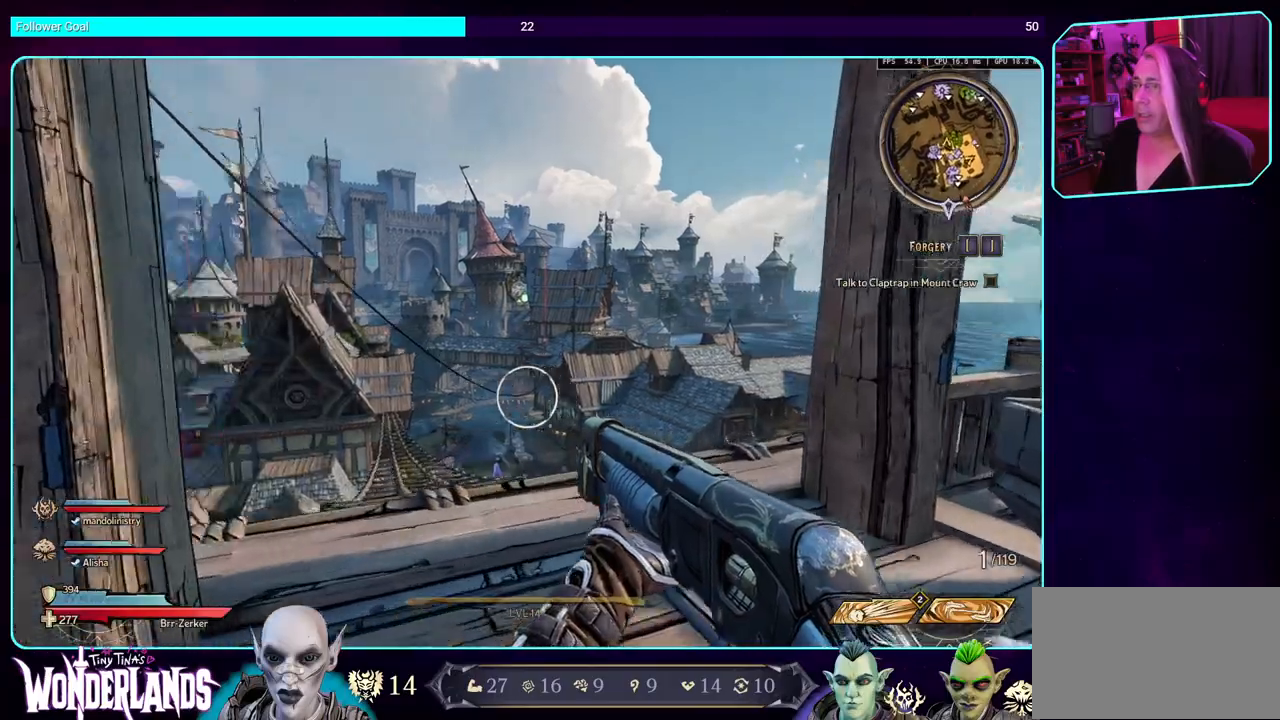
{"keys": [], "mouse": [], "events": [[117, "d", "up"], [133, "w", "up"]]}
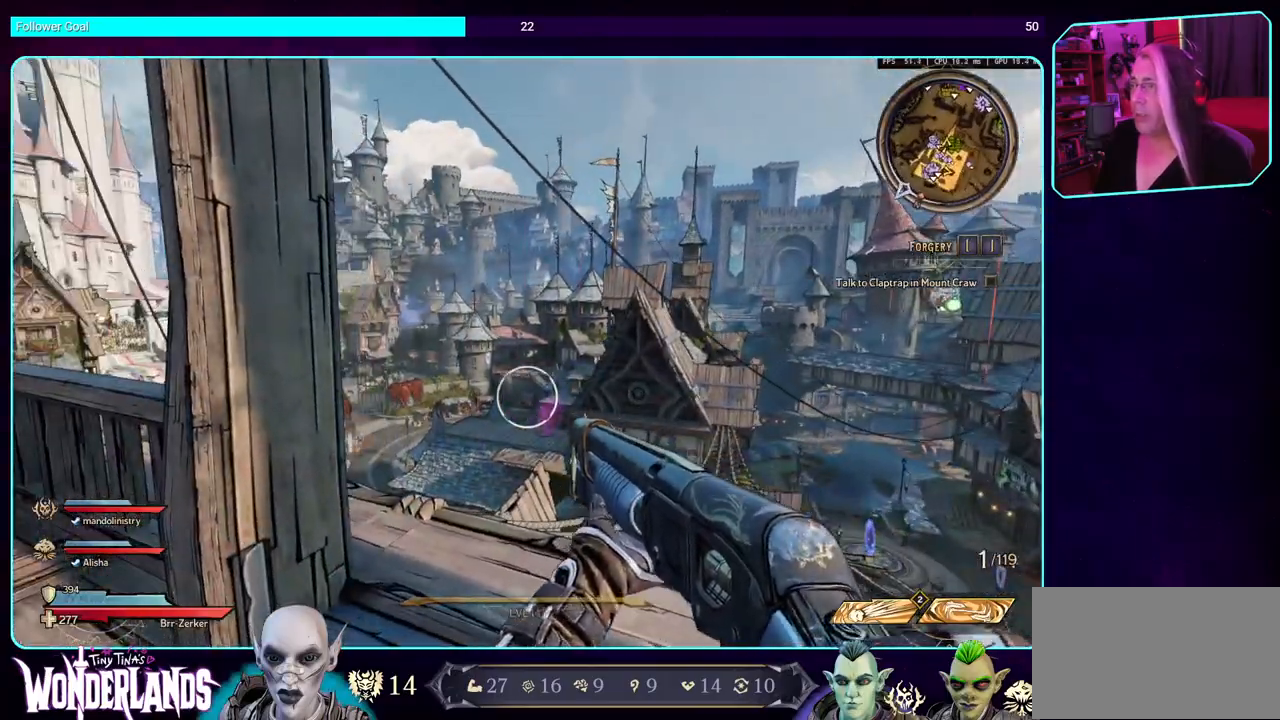
{"keys": [], "mouse": [], "events": []}
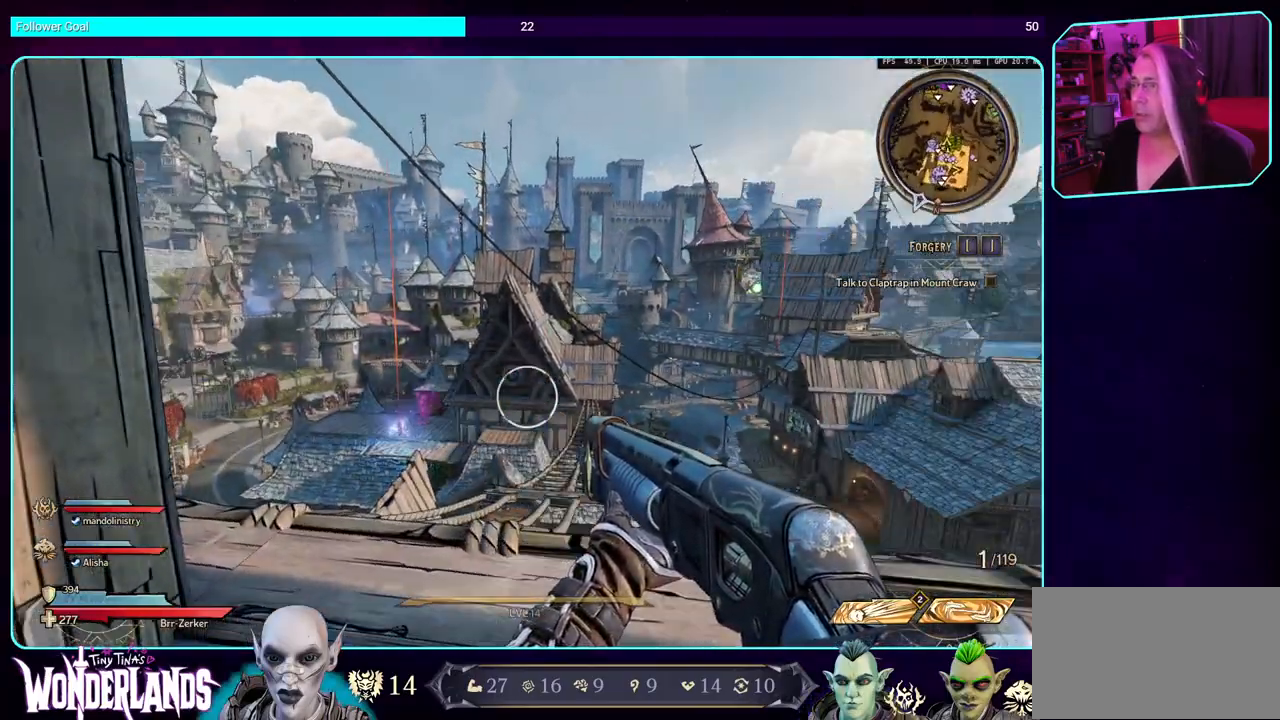
{"keys": [], "mouse": [], "events": []}
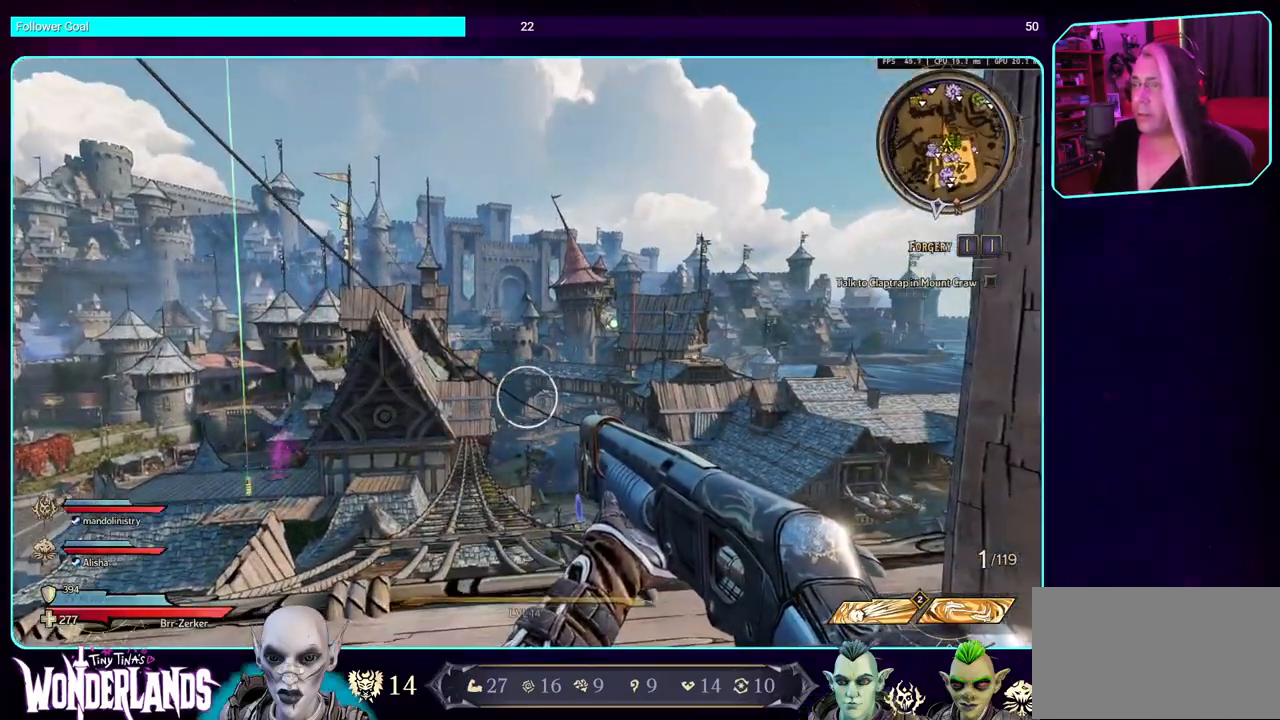
{"keys": ["d"], "mouse": [], "events": [[367, "d", "down"]]}
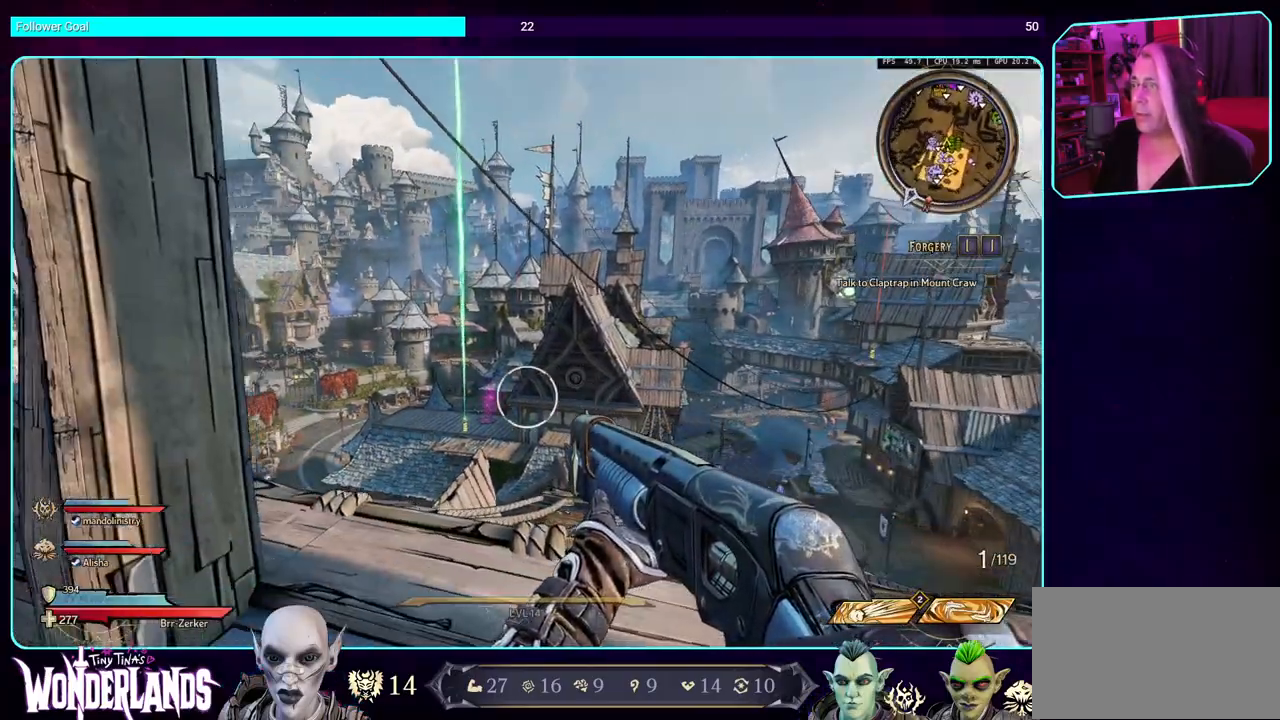
{"keys": [], "mouse": [], "events": [[17, "w", "down"], [83, "d", "up"], [250, "w", "up"]]}
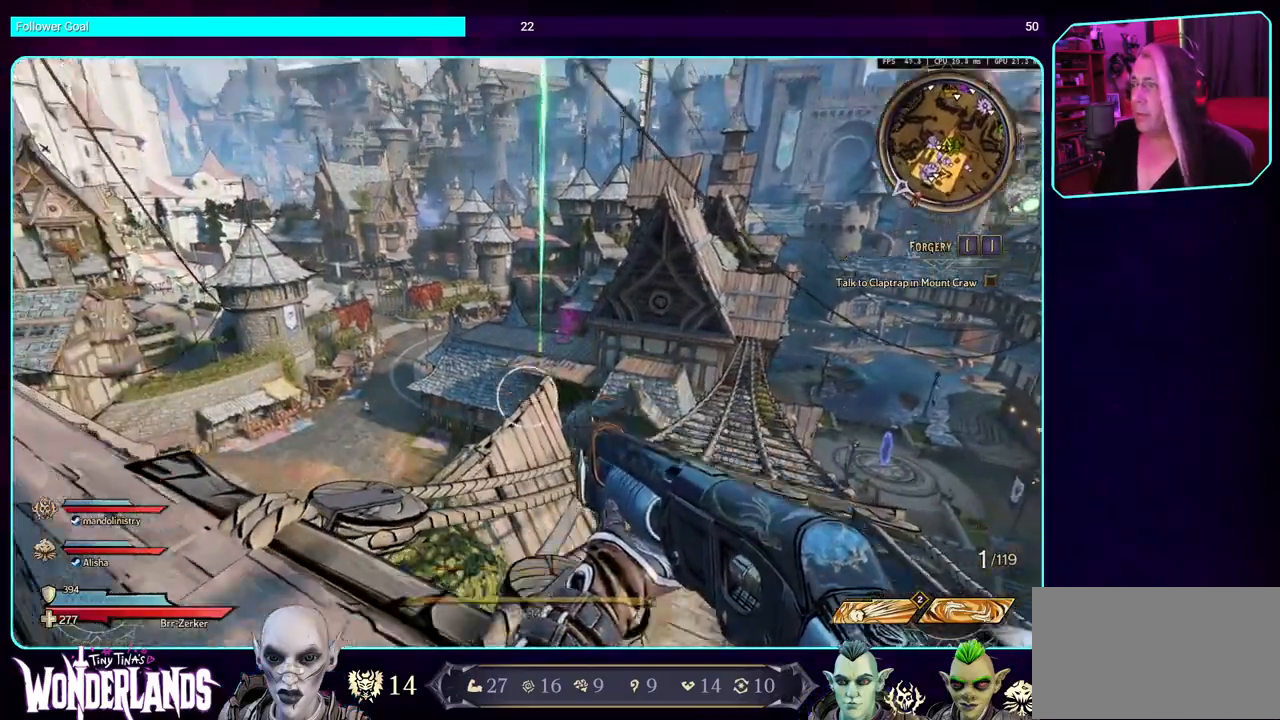
{"keys": ["w"], "mouse": [], "events": [[67, "w", "down"]]}
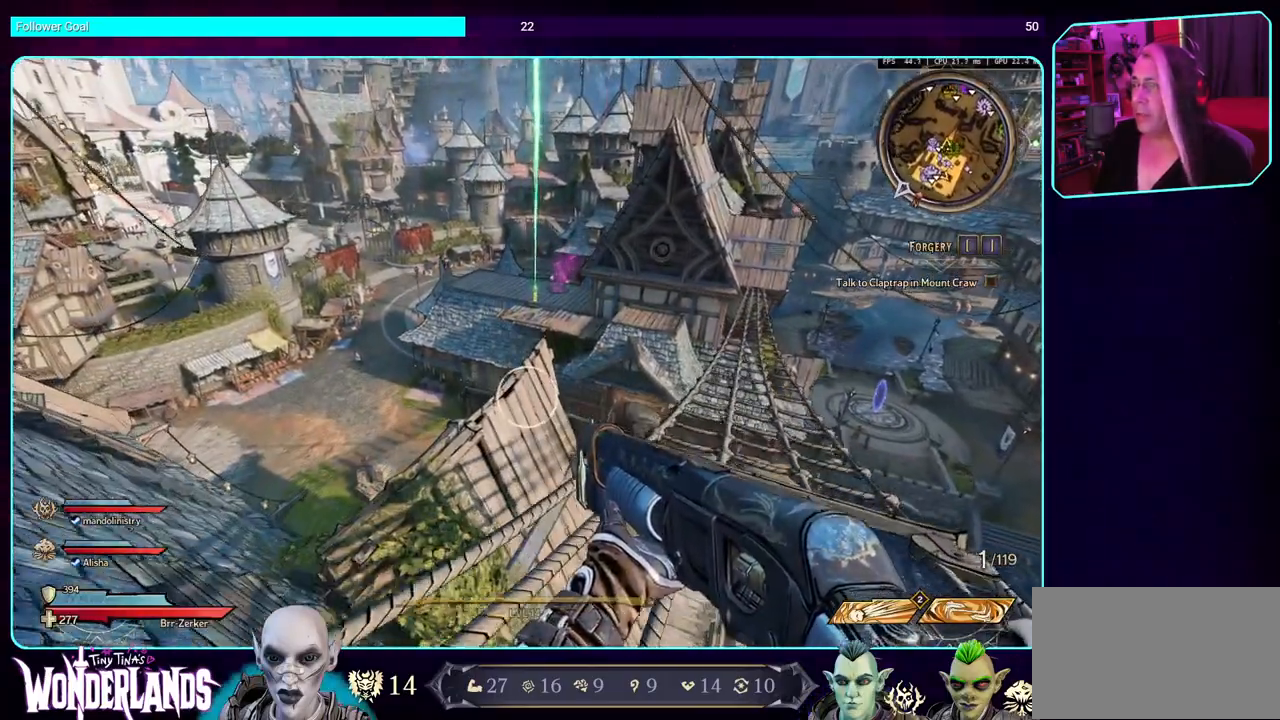
{"keys": ["a", "w"], "mouse": [], "events": [[17, "a", "down"], [17, "space", "down"], [50, "a", "up"], [167, "space", "up"], [450, "a", "down"]]}
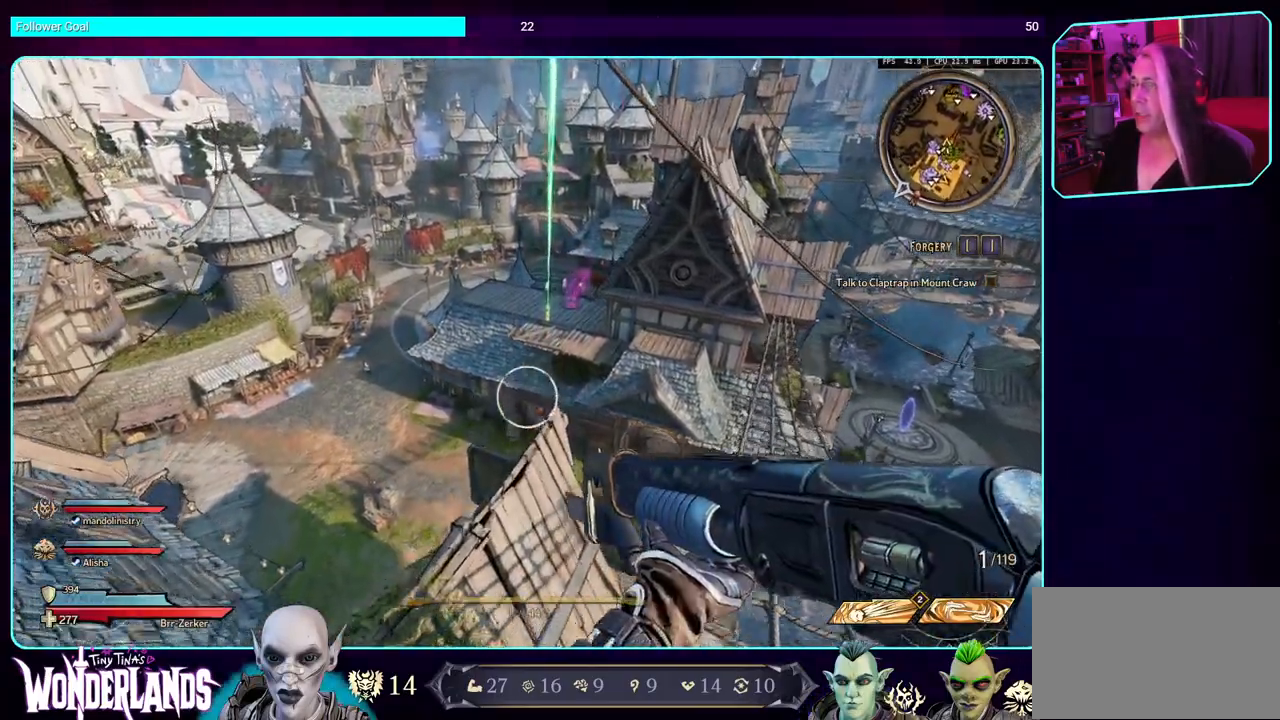
{"keys": ["a", "w"], "mouse": [], "events": [[100, "a", "up"], [367, "a", "down"]]}
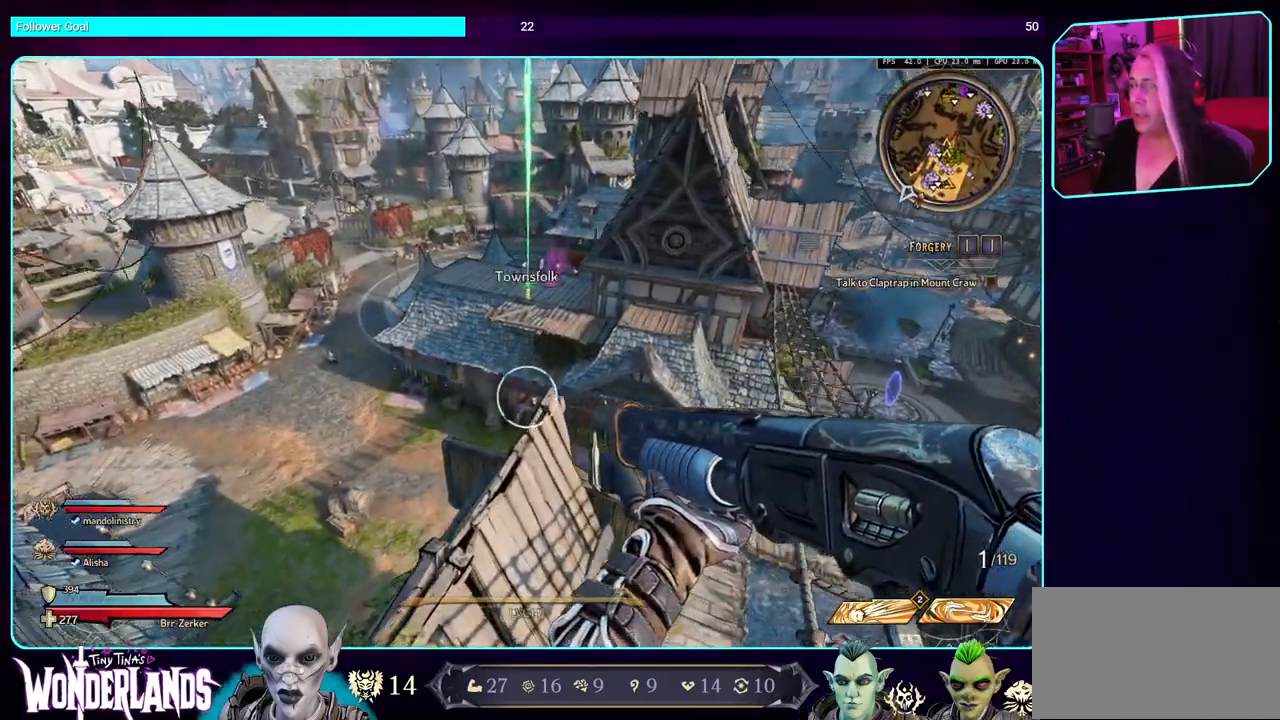
{"keys": ["w"], "mouse": [], "events": [[367, "space", "down"], [467, "a", "up"], [500, "space", "up"]]}
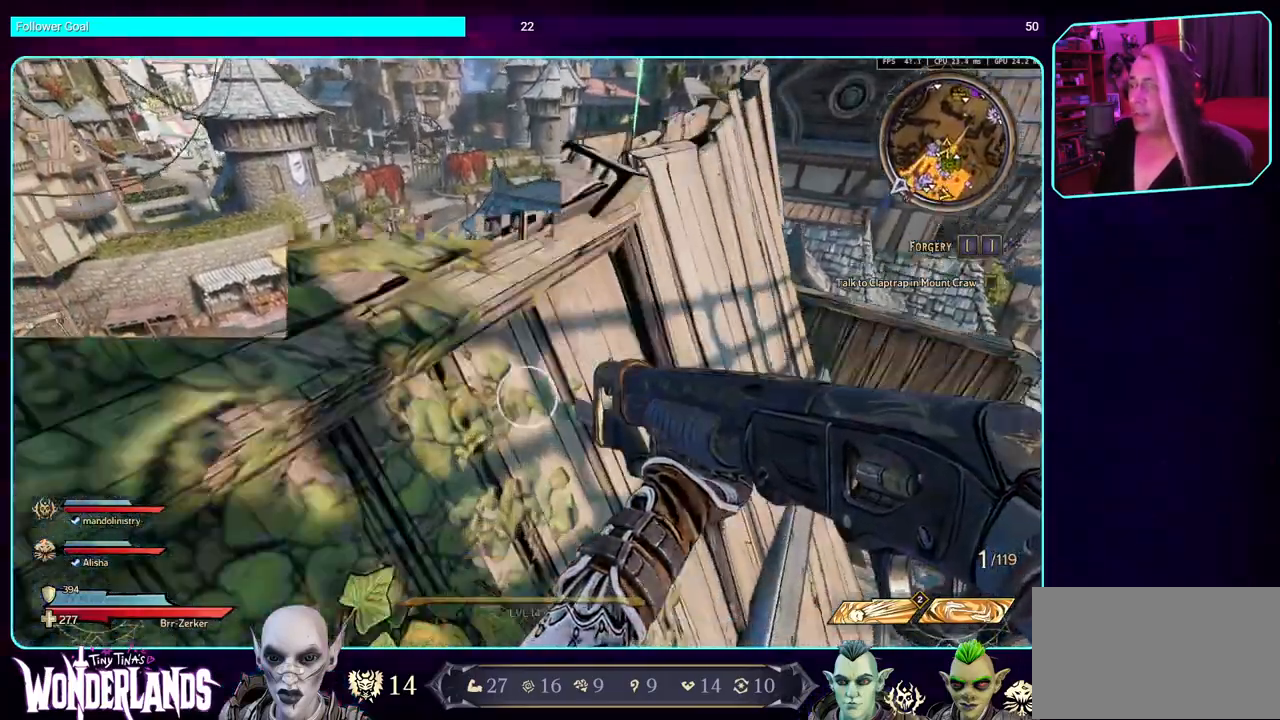
{"keys": ["w"], "mouse": [], "events": [[433, "space", "down"], [483, "space", "up"]]}
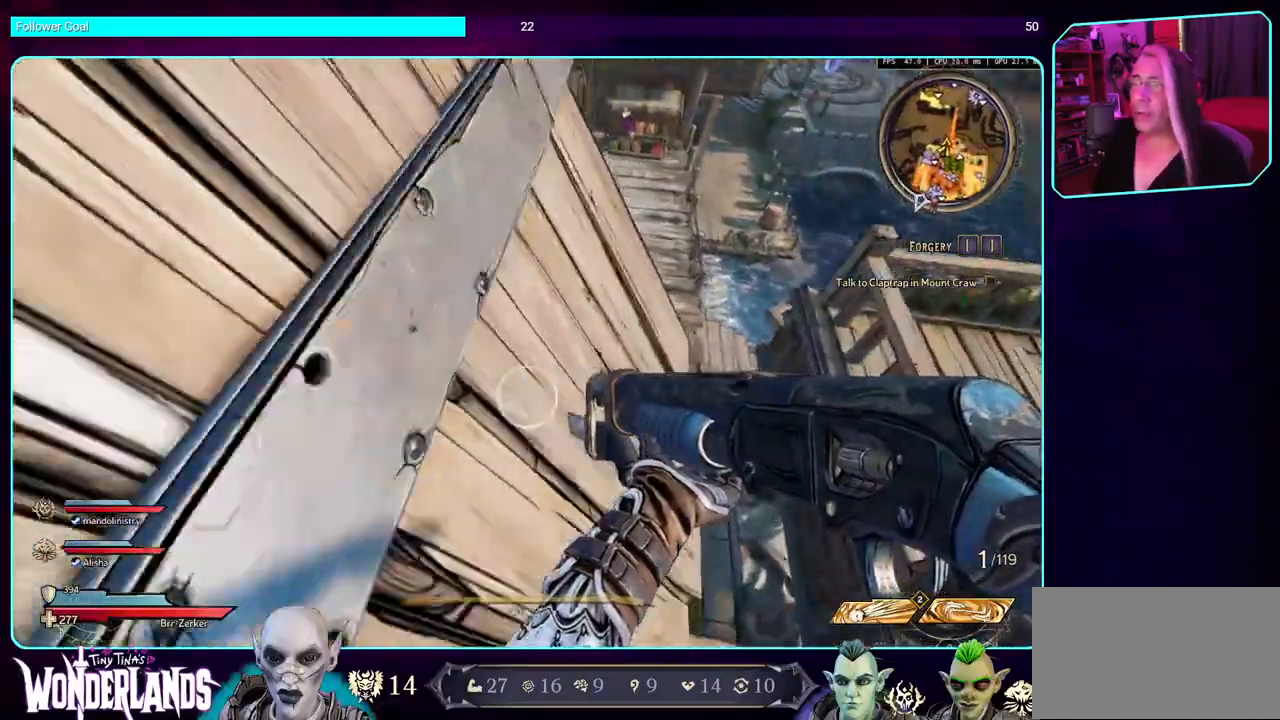
{"keys": ["w"], "mouse": [], "events": []}
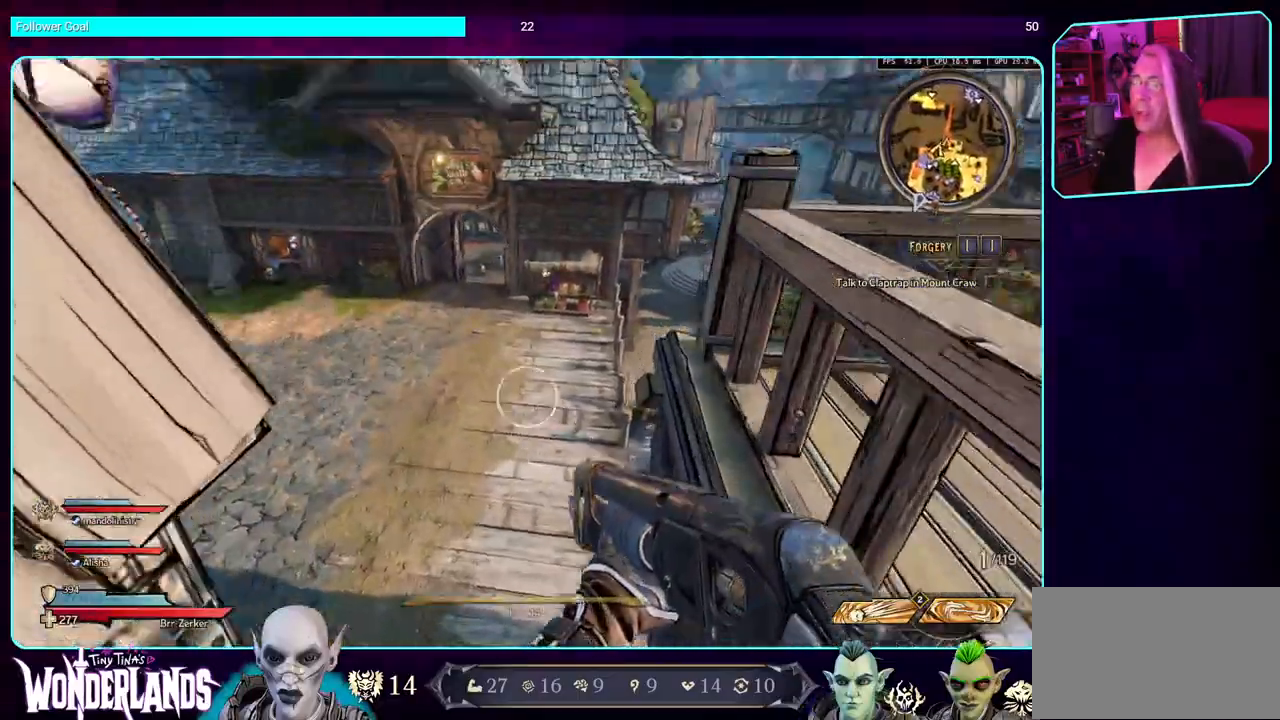
{"keys": ["a", "w"], "mouse": [], "events": [[250, "space", "down"], [400, "space", "up"], [483, "a", "down"]]}
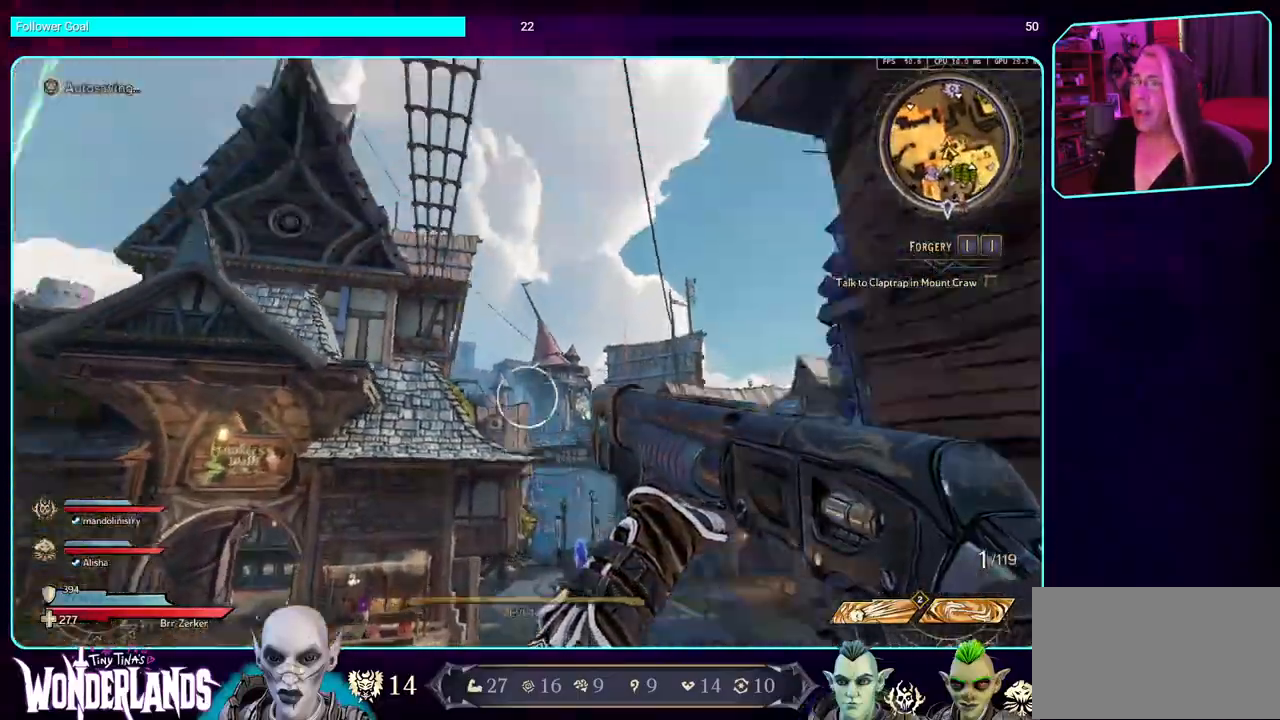
{"keys": ["a", "w"], "mouse": [], "events": []}
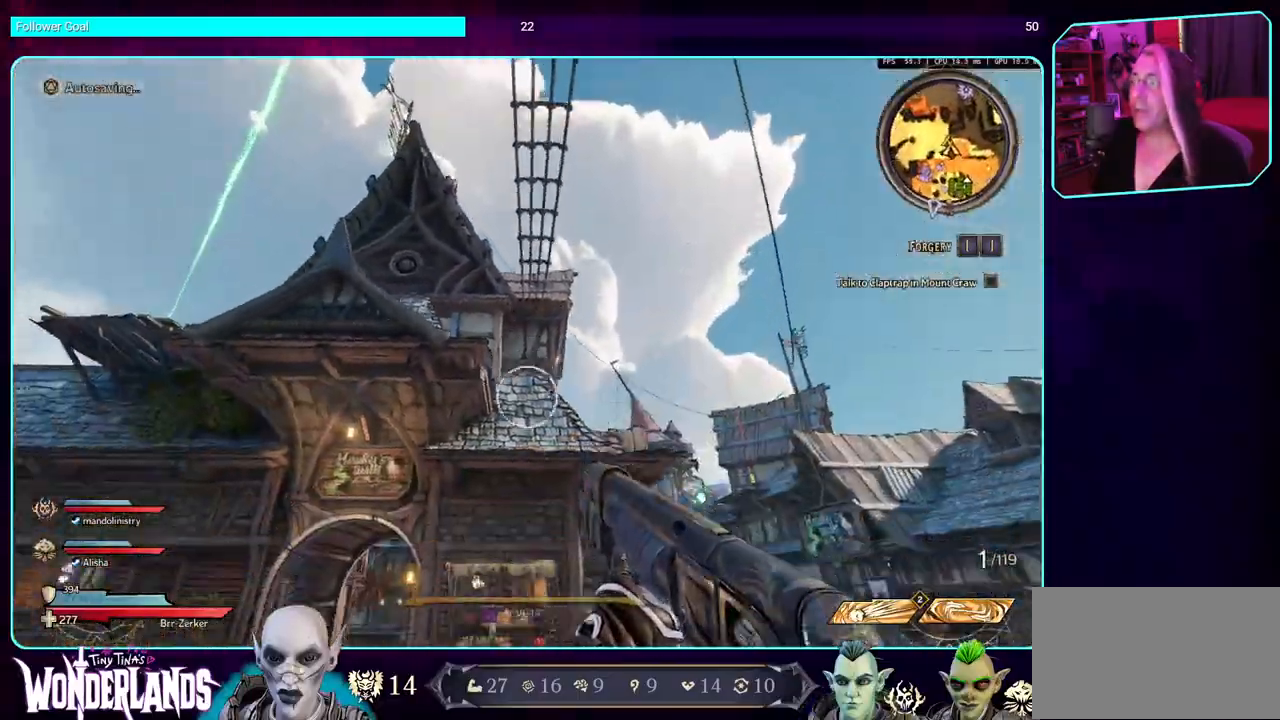
{"keys": ["w"], "mouse": [], "events": [[150, "a", "up"], [300, "shift", "down"], [450, "shift", "up"]]}
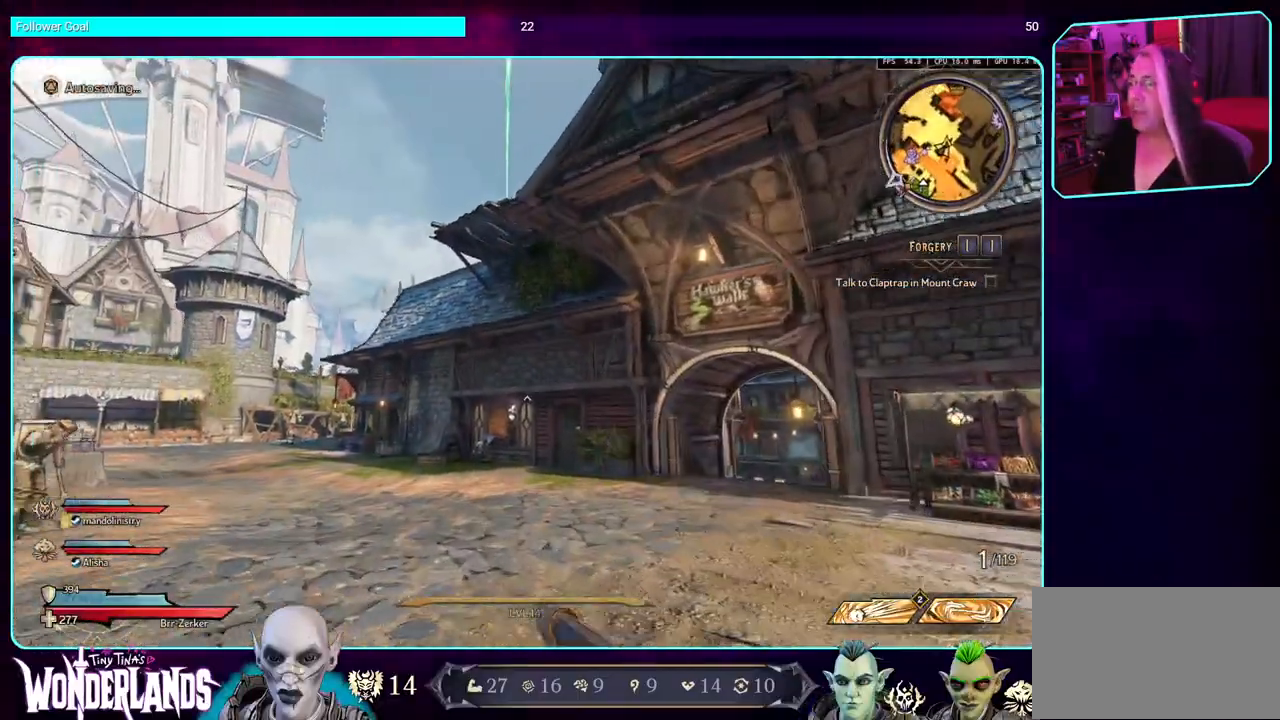
{"keys": ["a", "w"], "mouse": [], "events": [[233, "a", "down"]]}
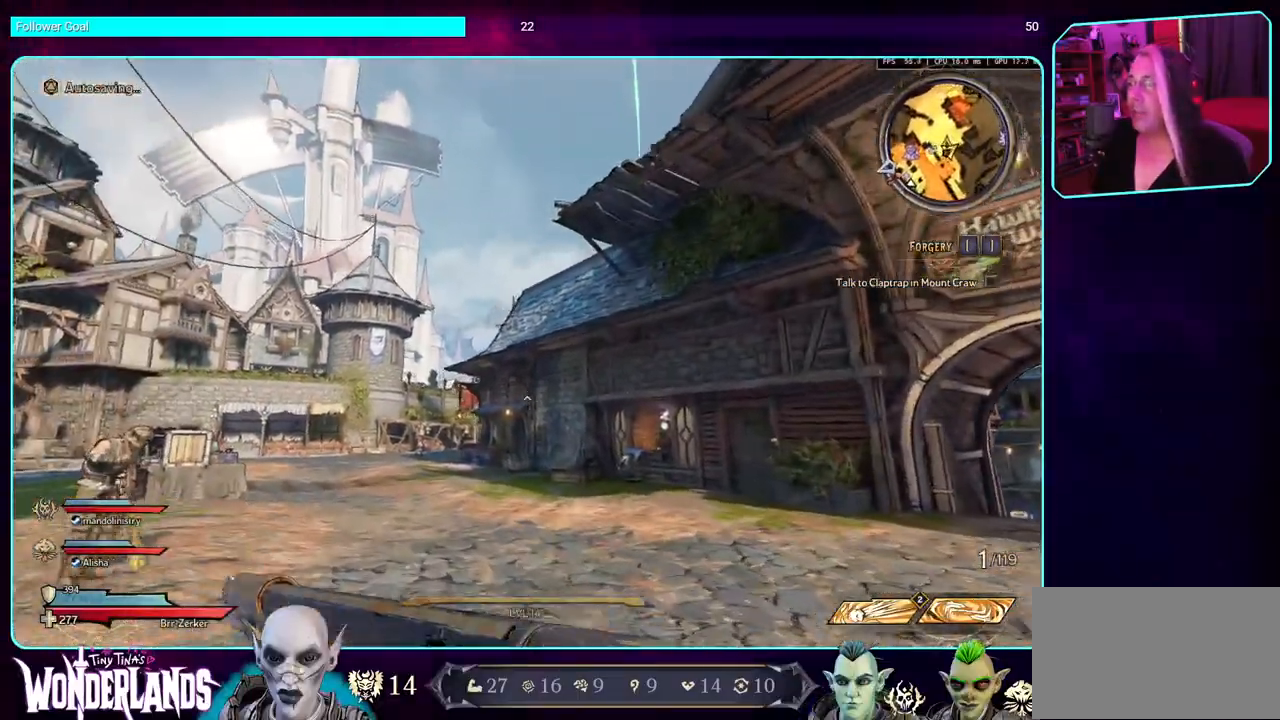
{"keys": ["a"], "mouse": [], "events": [[350, "w", "up"]]}
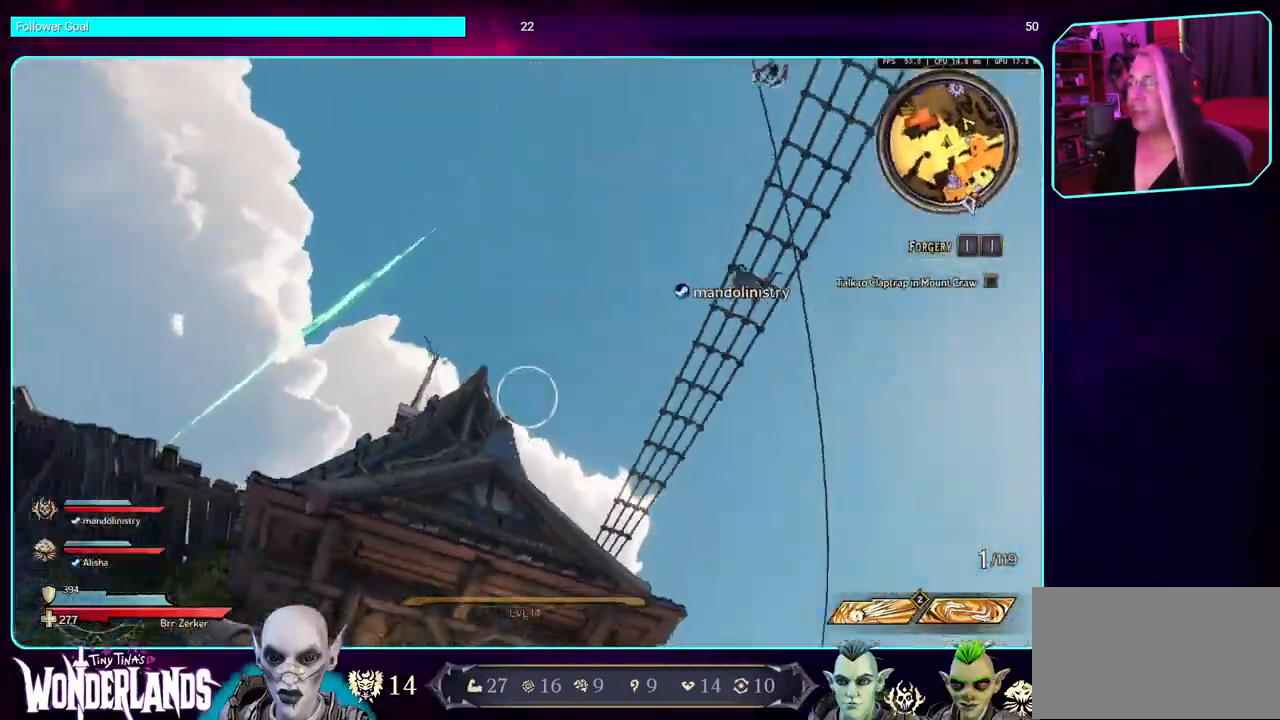
{"keys": ["a", "s"], "mouse": [], "events": [[67, "s", "down"]]}
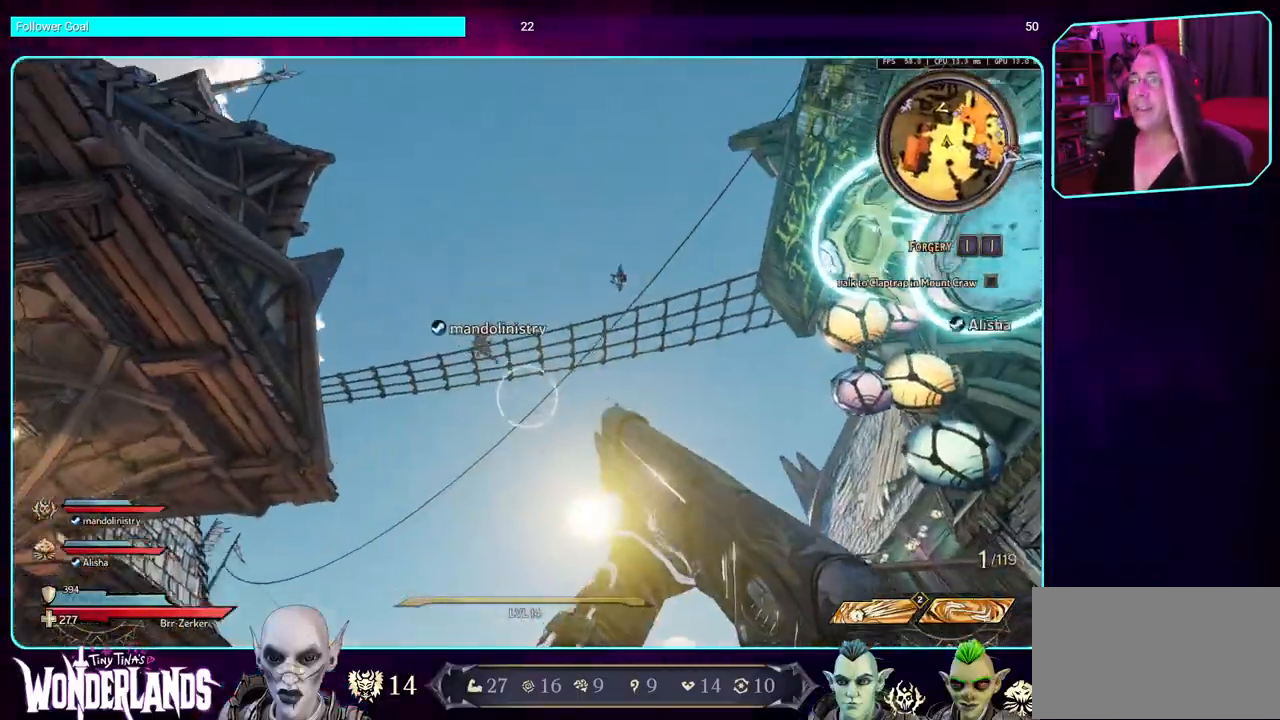
{"keys": ["a"], "mouse": [], "events": [[267, "s", "up"]]}
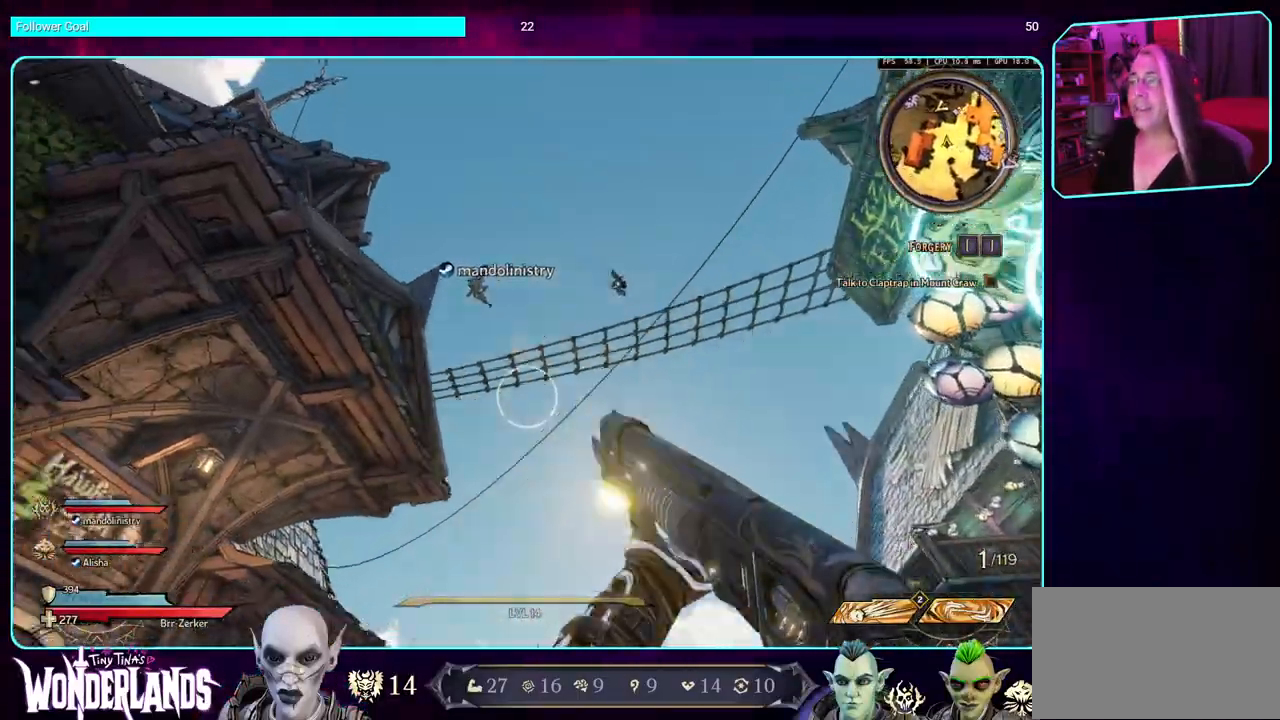
{"keys": ["a", "s"], "mouse": [], "events": [[150, "s", "down"]]}
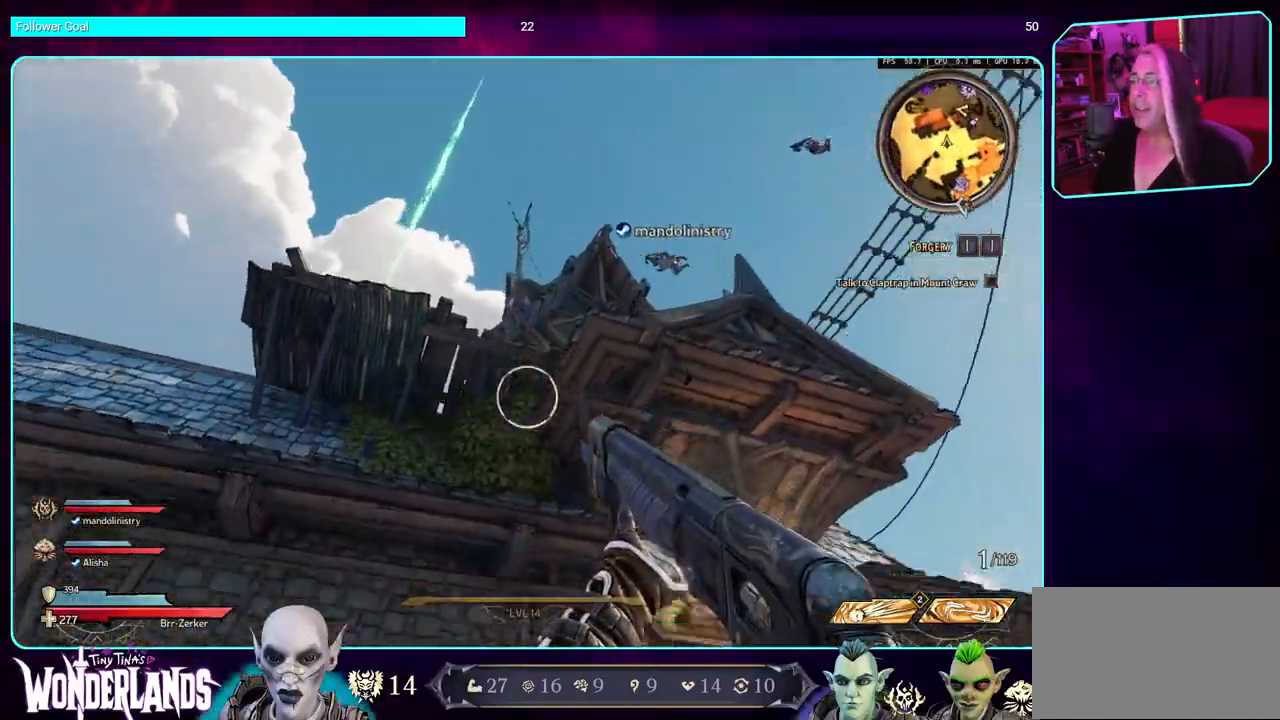
{"keys": ["d", "shift", "w"], "mouse": [], "events": [[133, "a", "up"], [150, "s", "up"], [217, "d", "down"], [317, "w", "down"], [450, "shift", "down"]]}